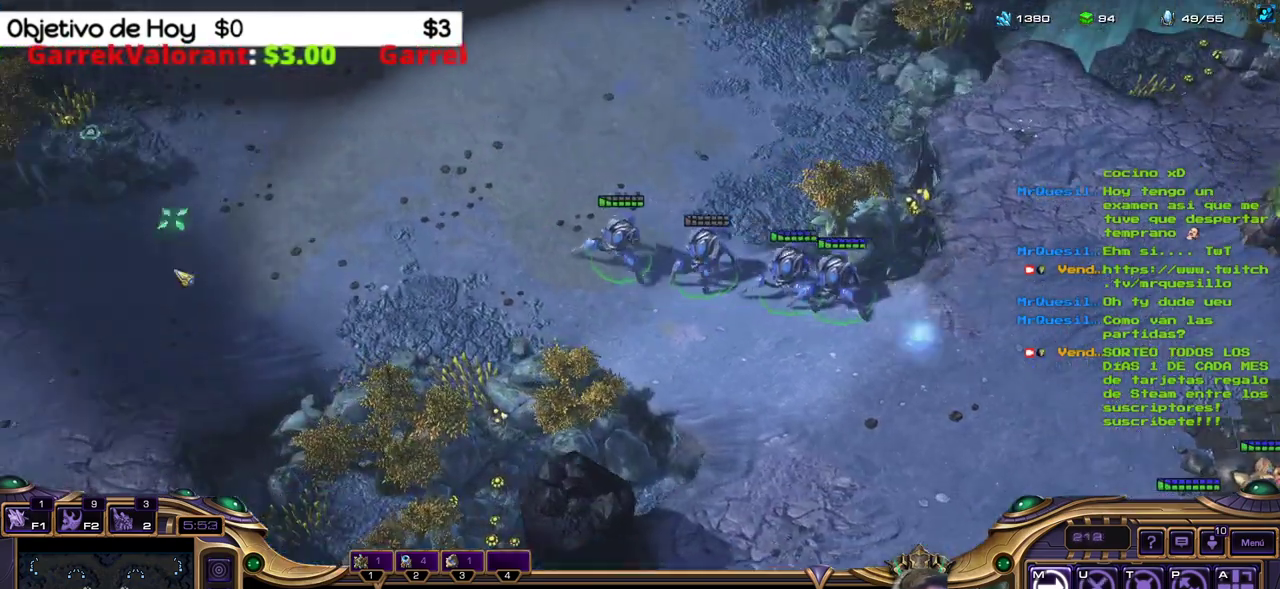
Gameplay with keyboard; each line is a JSON object with the keys held at the frame after it. "events" lists presses ("down") and releases ("up") of ".", "/", "0", "1", "2", "3", "4", "5", "6", "7", "8", "9", "a", "alt_l", "alt_r", "b", "backslash", "backspace", "c", "caps_lock", "comma", "ctrl_l", "ctrl_r", "d", "e", "equals", "f", "g", "h", "i", "j", "k", "l", "lbracket", "m", "minus", "n", "o", "p", "q", "quote", "r", "rbracket", "return", "s", "semicolon", "shift_l", "shift_r", "space", "super_l", "super_r", "t", "tab", "tilde", "u", "v", "w", "x", "y" and "z" between this image and that frame as [ms after this image, input, new state], when the widget could be followed in between. No other keys are recorded. Mouse input is not recorded.
{"keys": ["a"], "events": [[400, "a", "down"]]}
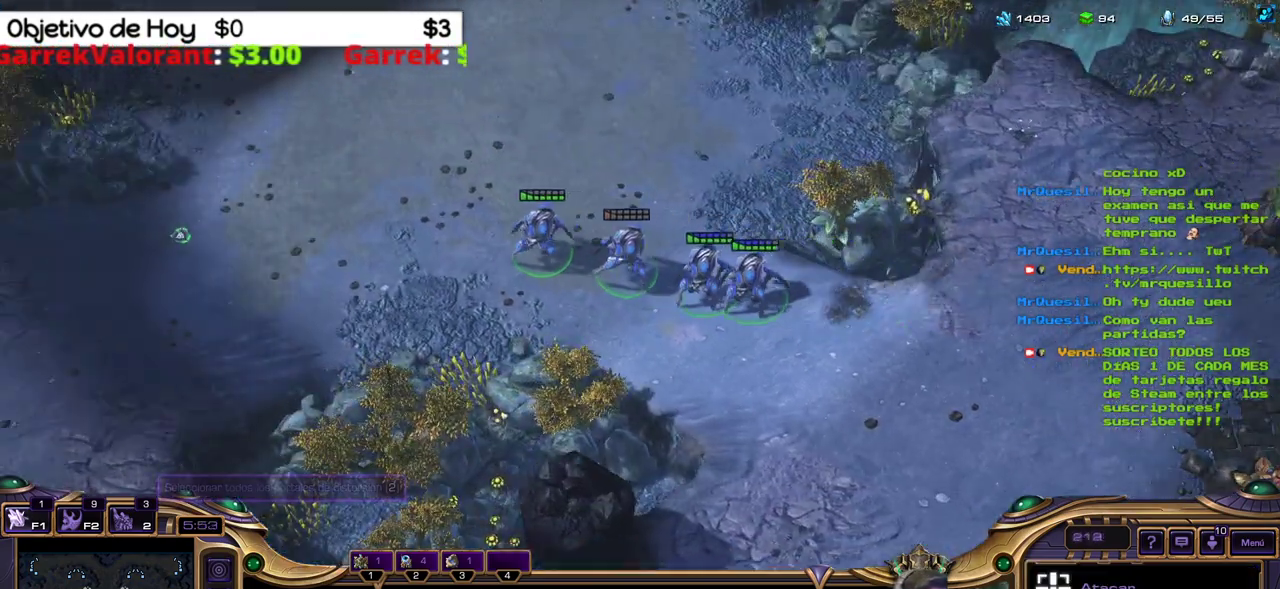
{"keys": [], "events": [[83, "a", "up"]]}
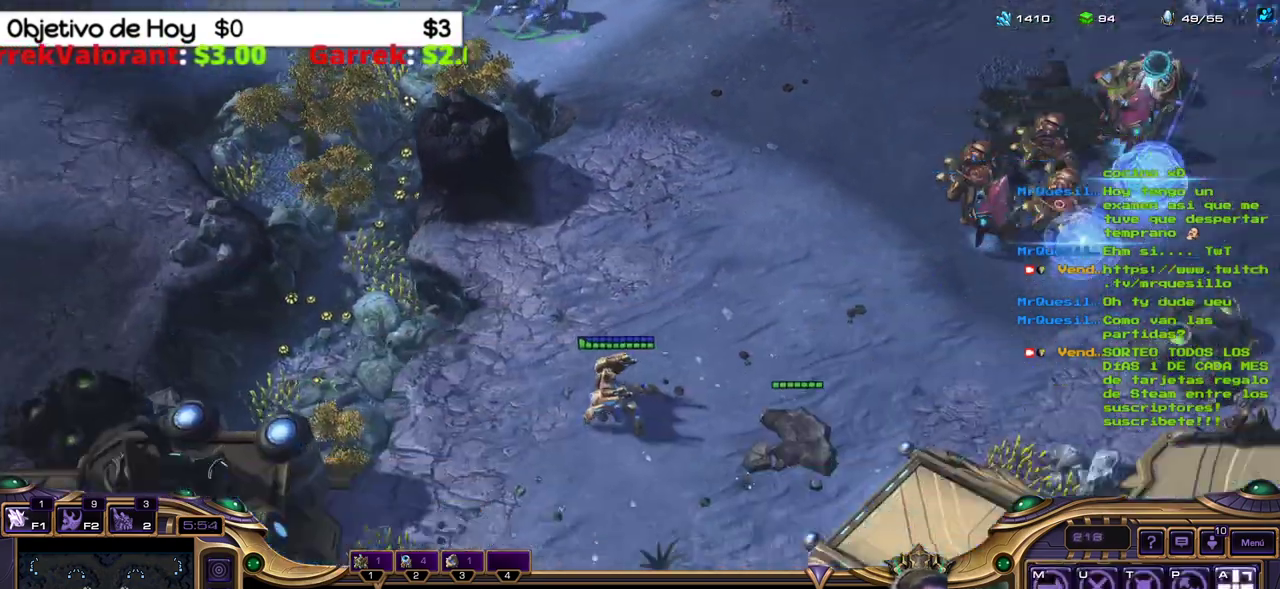
{"keys": [], "events": []}
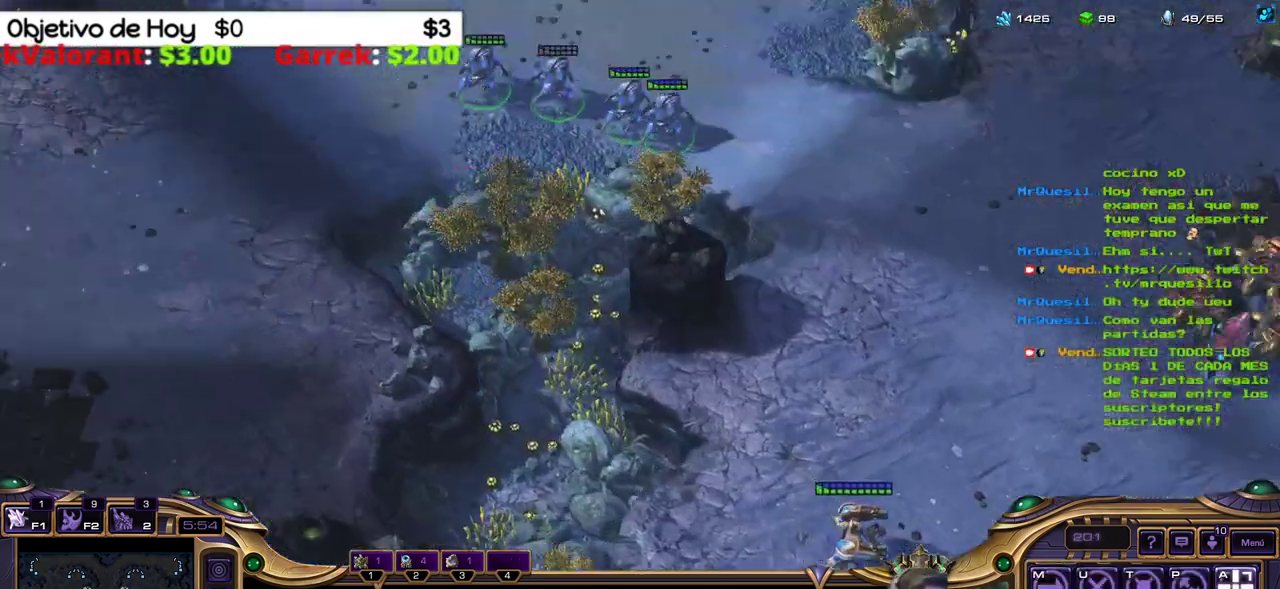
{"keys": ["ctrl_l"], "events": [[67, "ctrl_l", "down"]]}
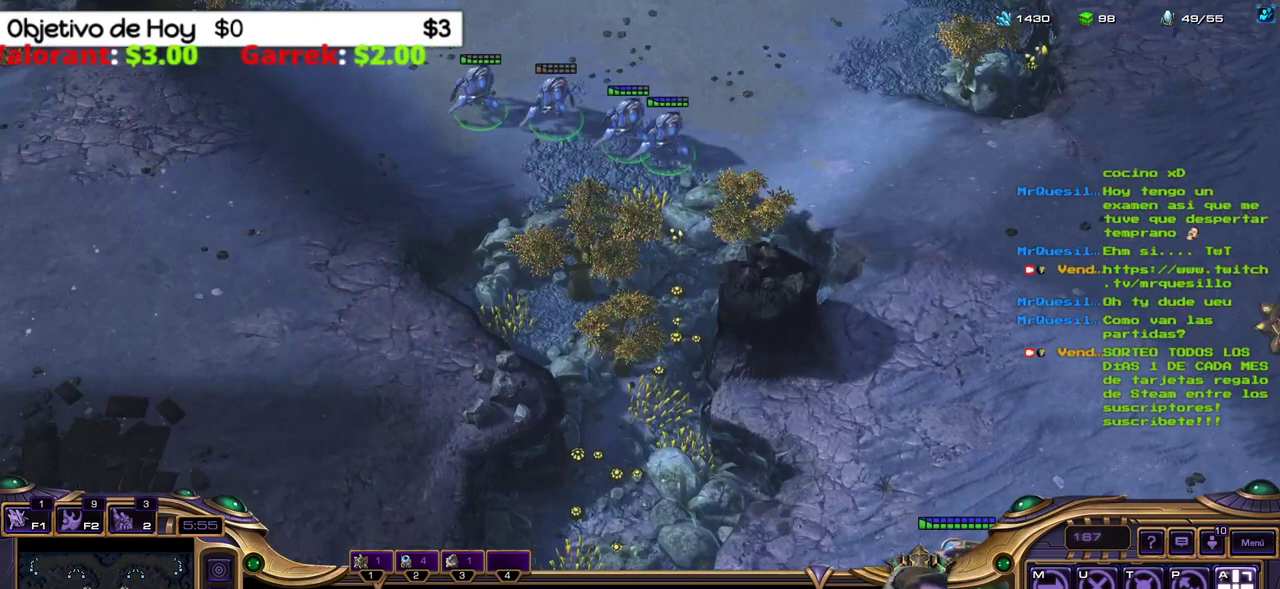
{"keys": [], "events": [[33, "5", "down"], [217, "5", "up"], [217, "ctrl_l", "up"]]}
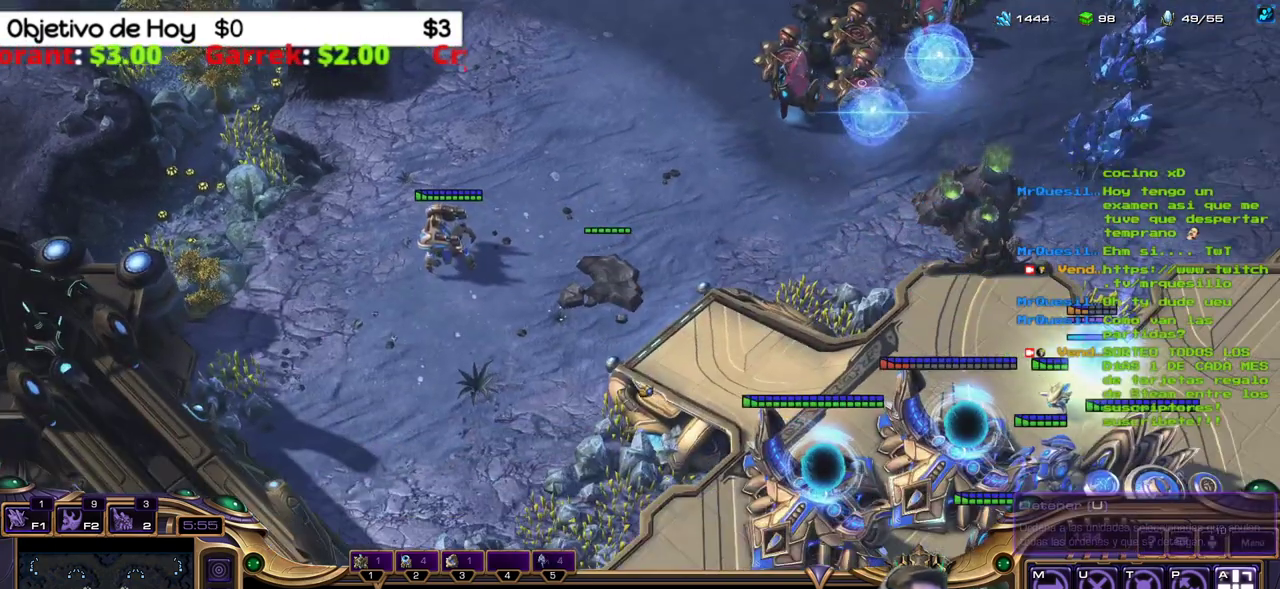
{"keys": [], "events": []}
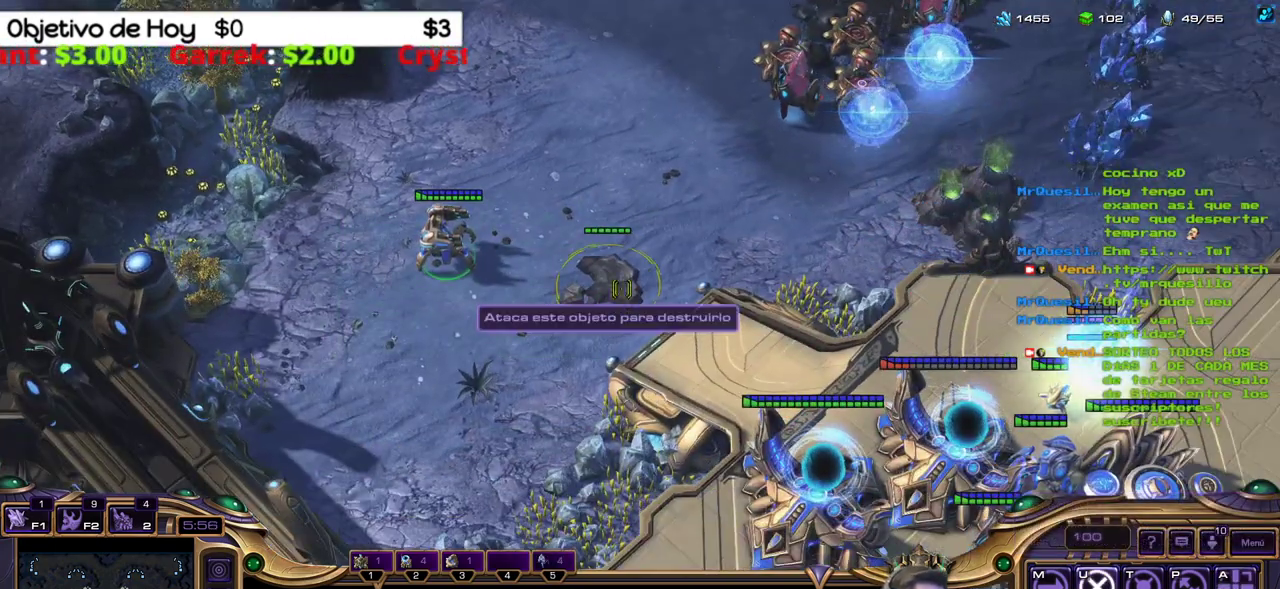
{"keys": [], "events": []}
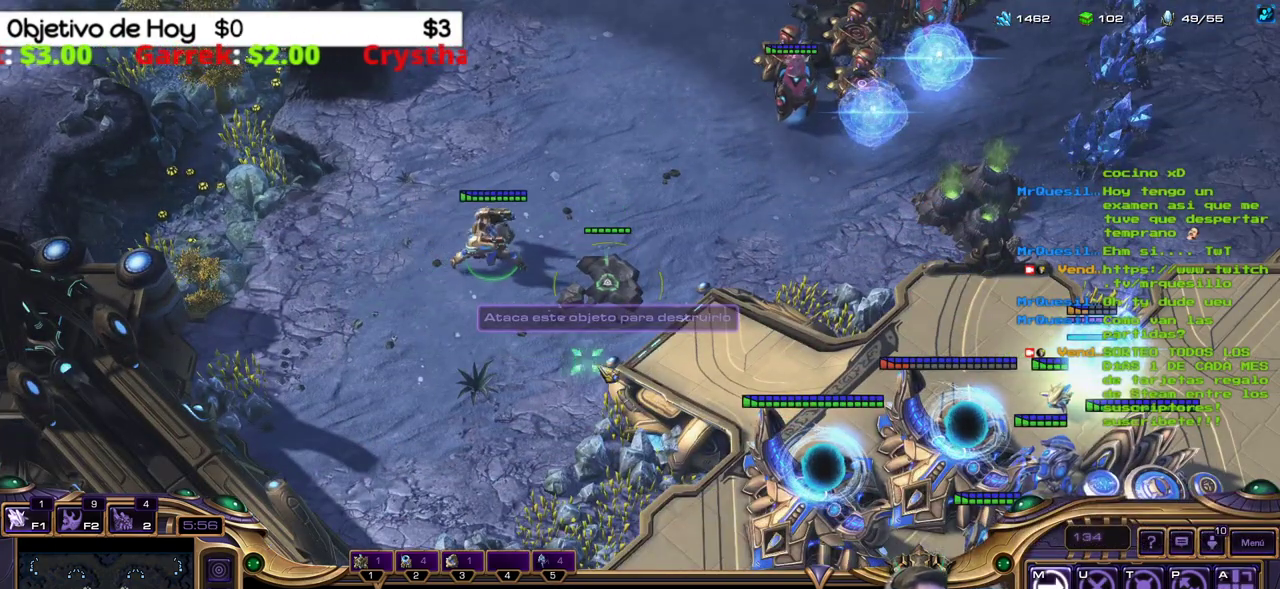
{"keys": [], "events": []}
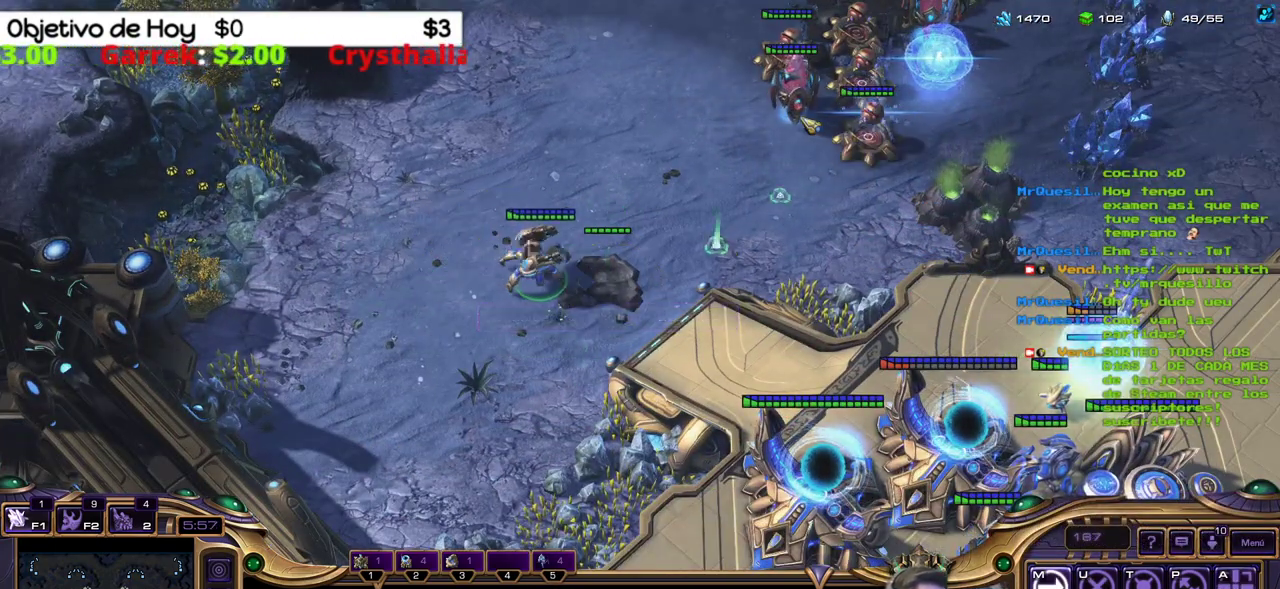
{"keys": [], "events": []}
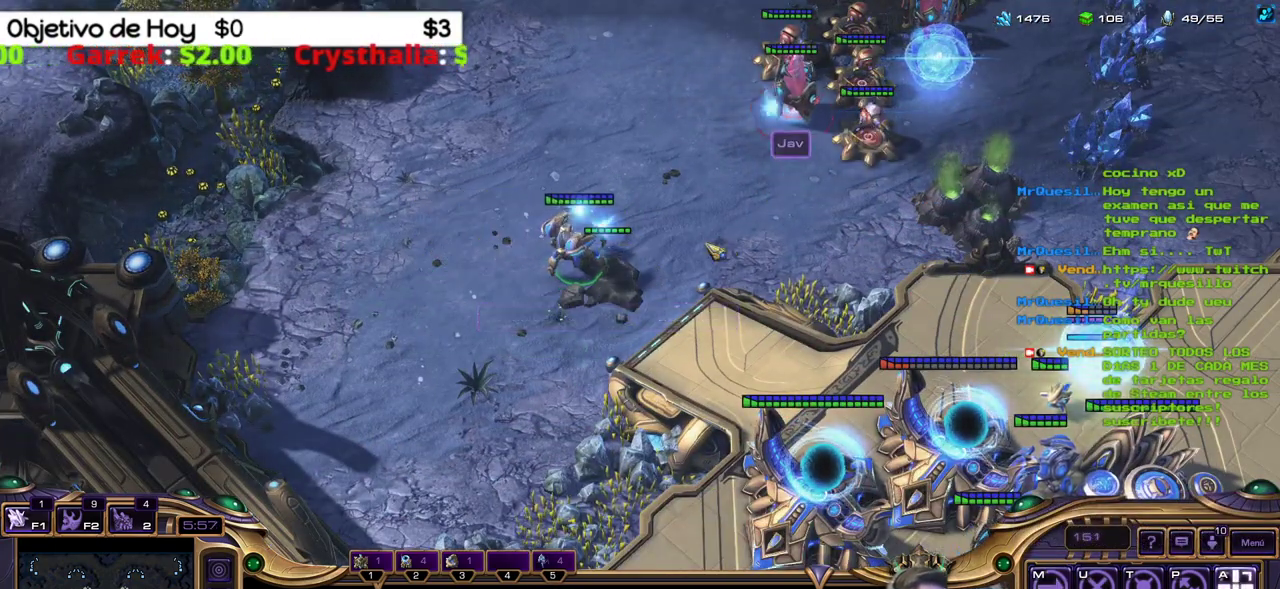
{"keys": [], "events": []}
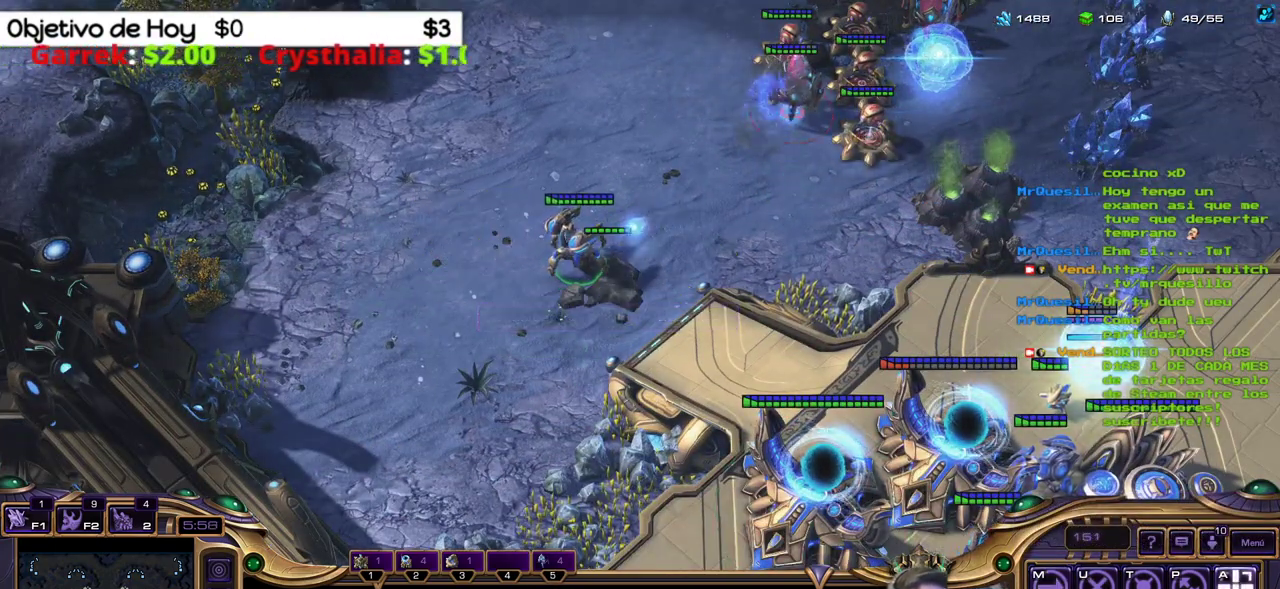
{"keys": [], "events": []}
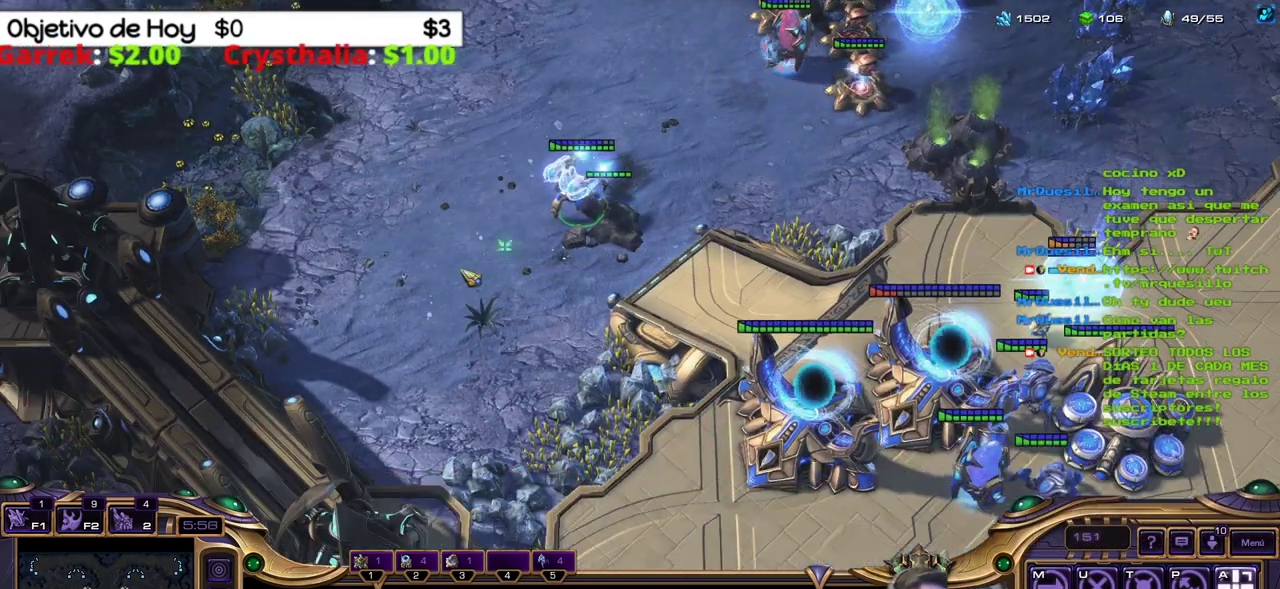
{"keys": [], "events": []}
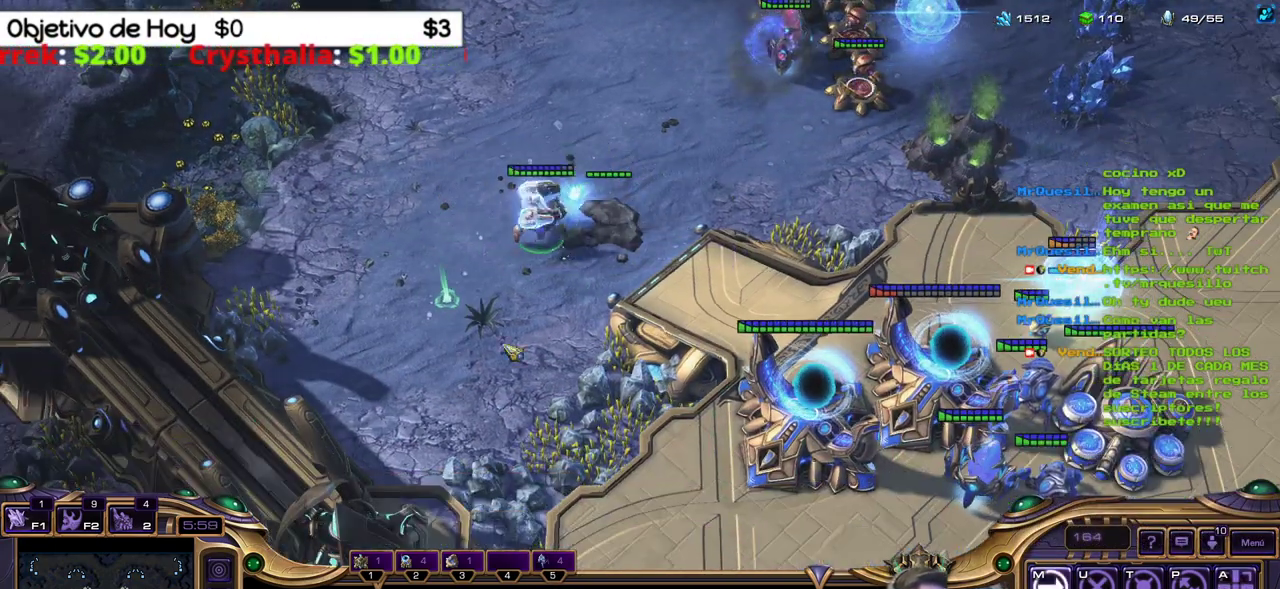
{"keys": [], "events": []}
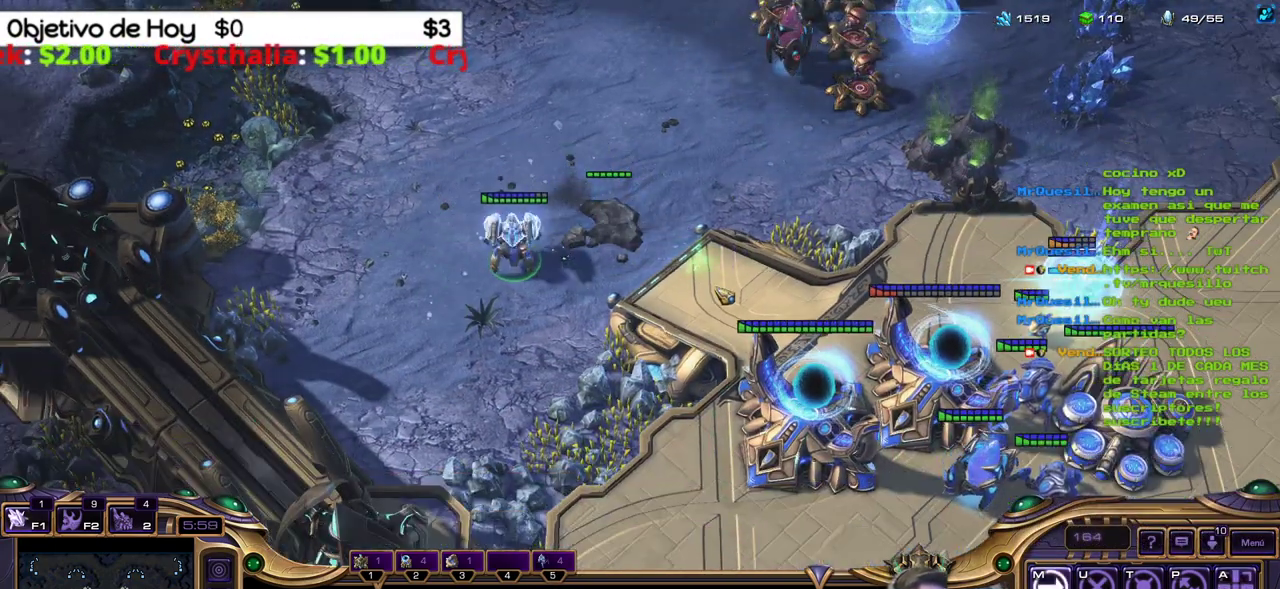
{"keys": [], "events": []}
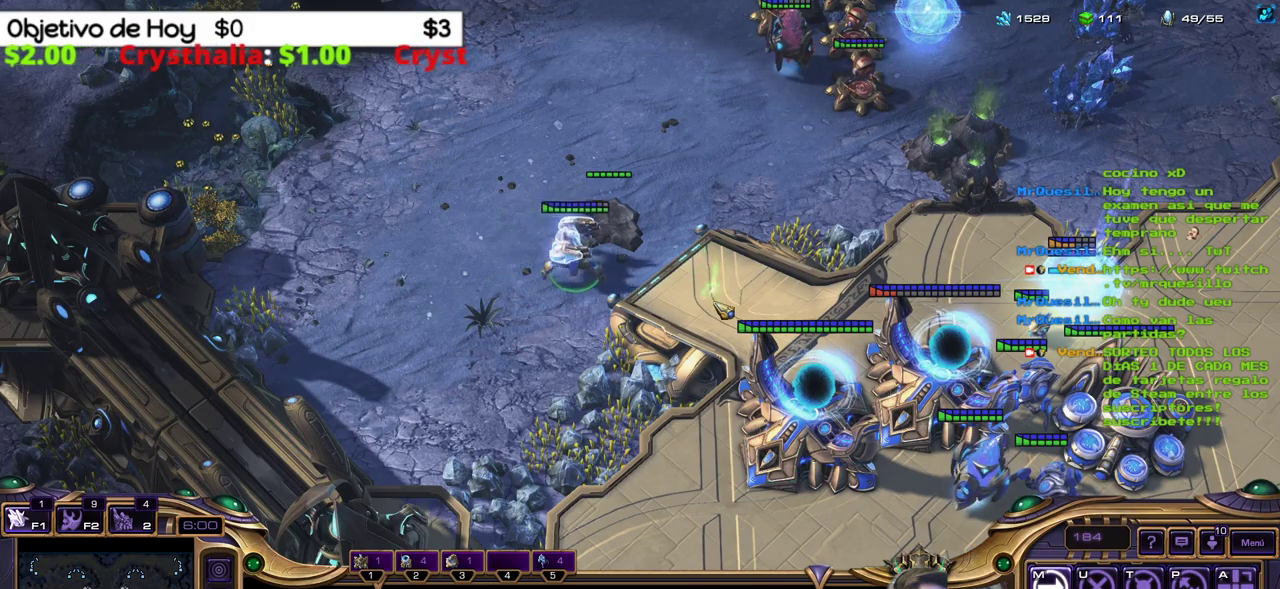
{"keys": [], "events": []}
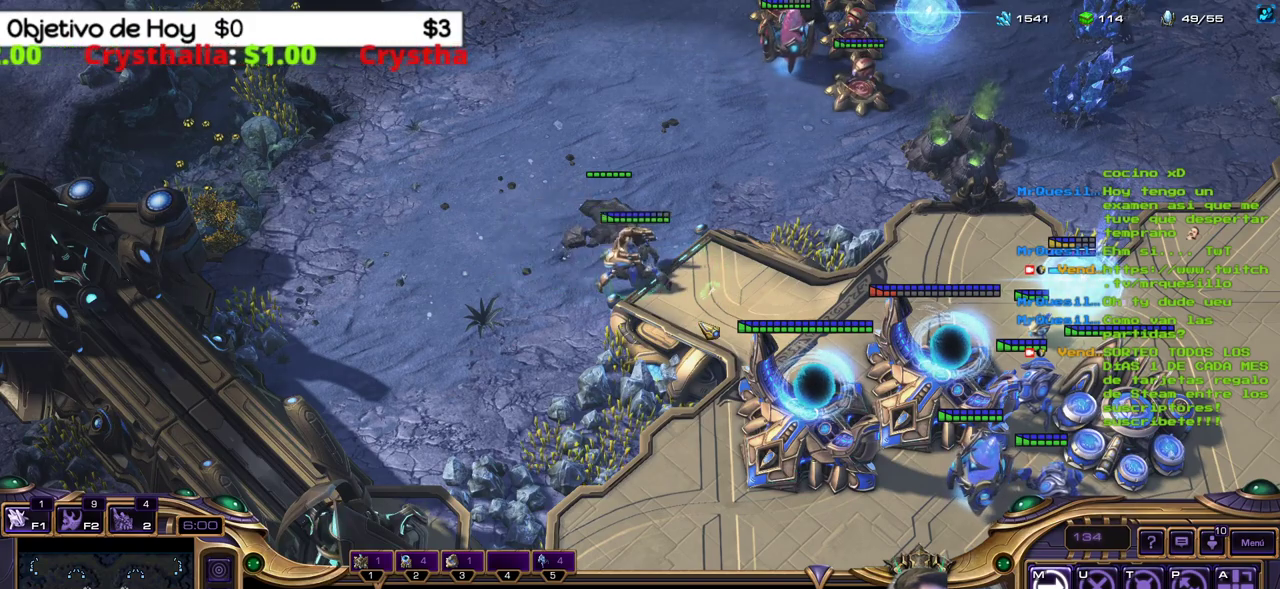
{"keys": ["e"], "events": [[67, "3", "down"], [217, "3", "up"], [400, "e", "down"]]}
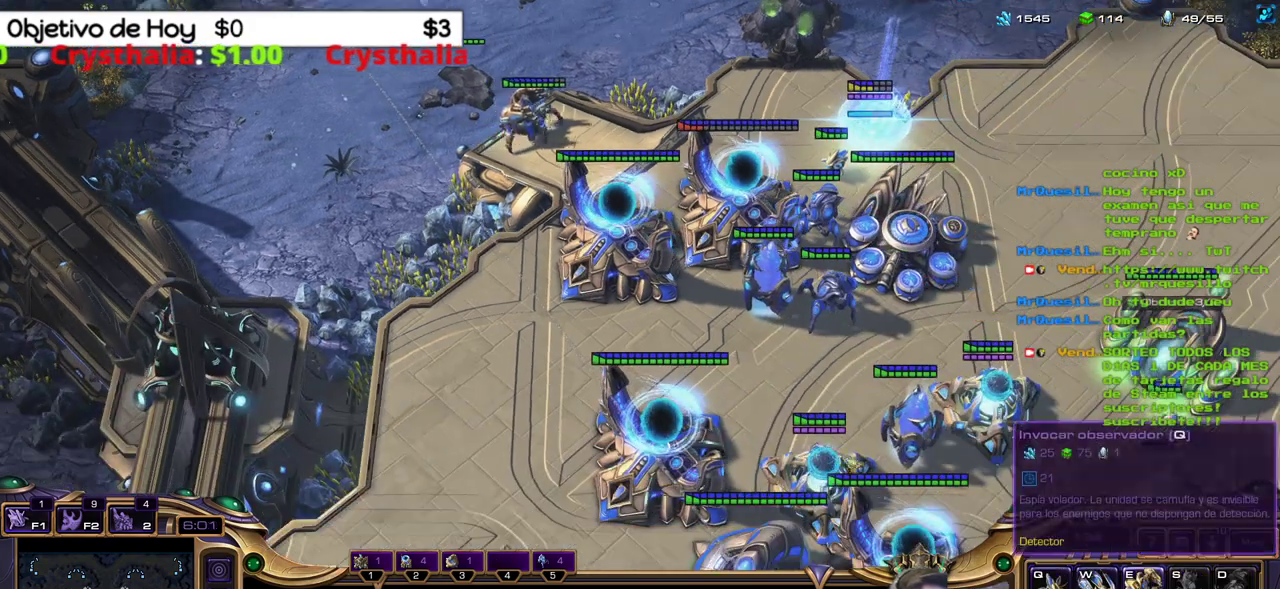
{"keys": [], "events": [[83, "e", "up"], [267, "3", "down"], [467, "3", "up"]]}
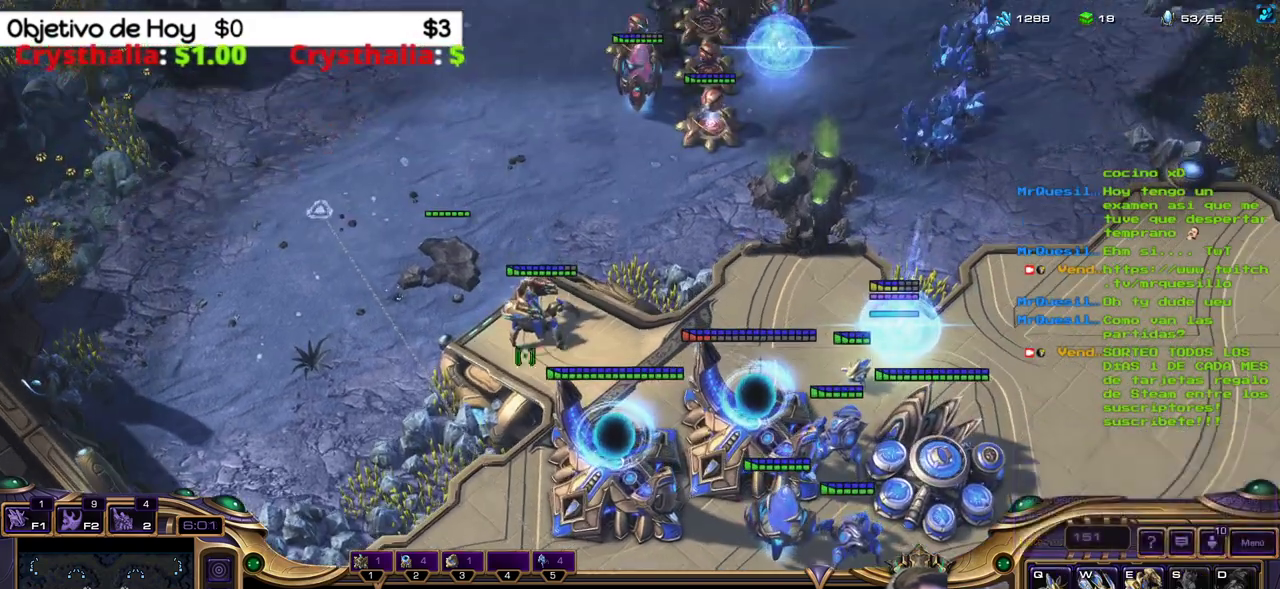
{"keys": [], "events": []}
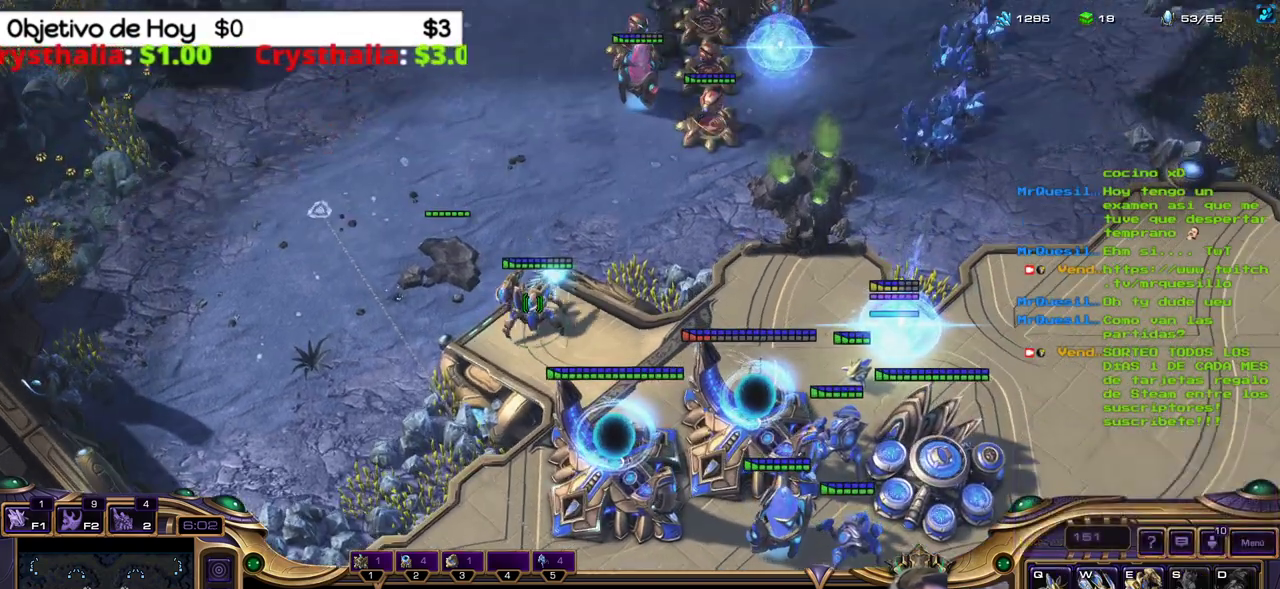
{"keys": [], "events": []}
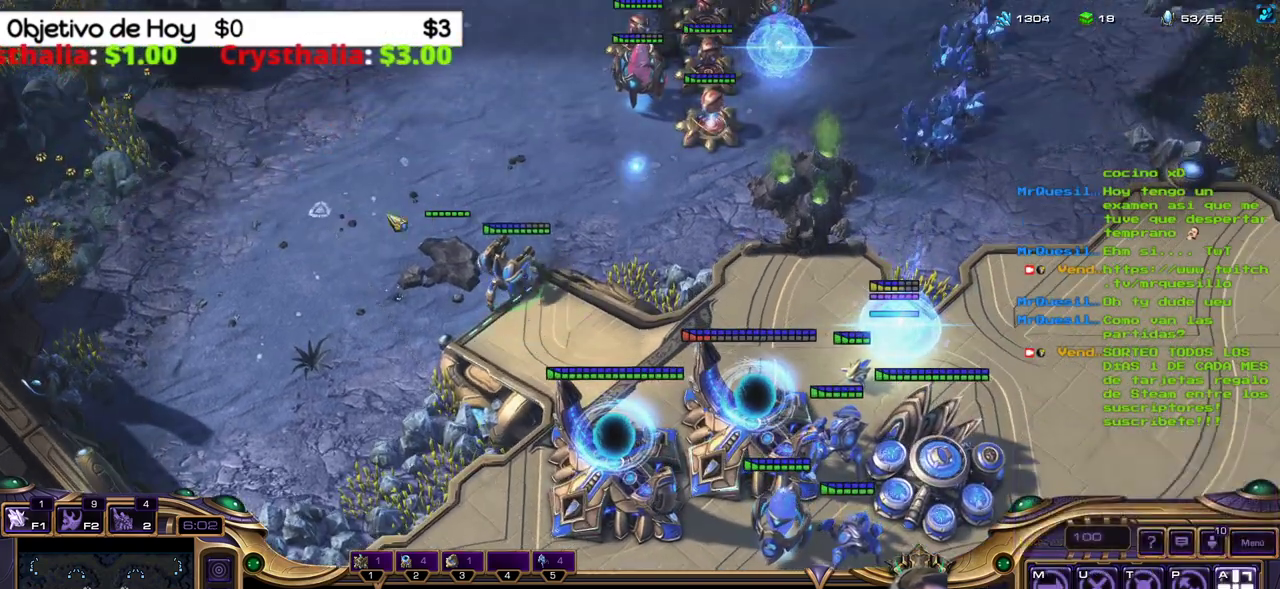
{"keys": [], "events": []}
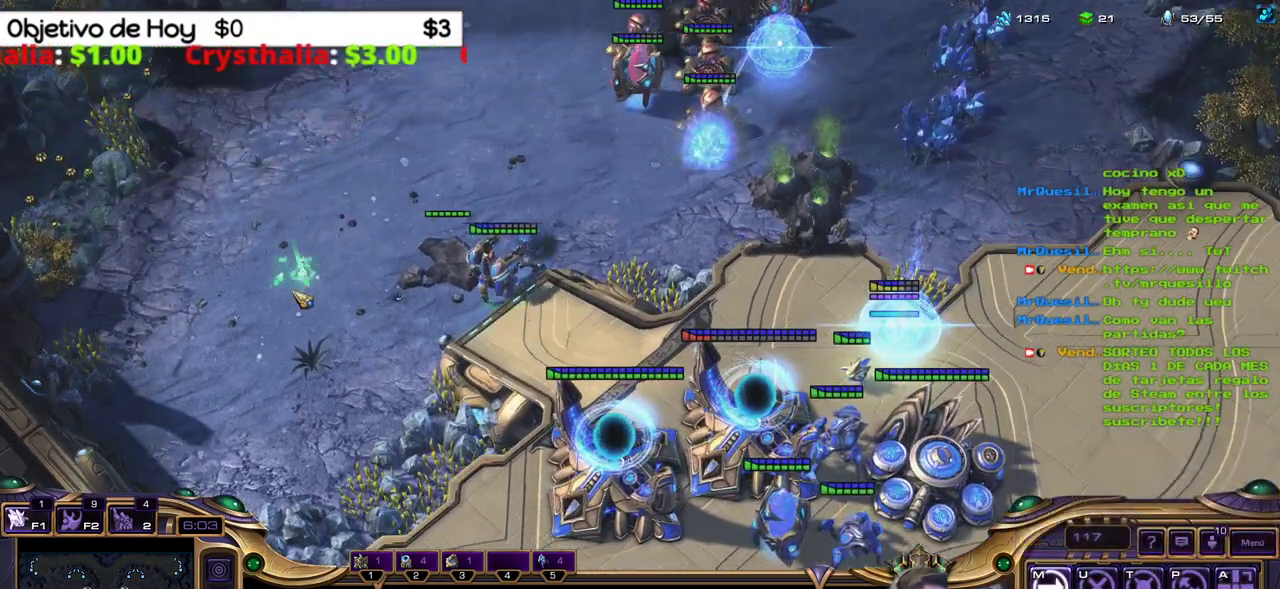
{"keys": [], "events": []}
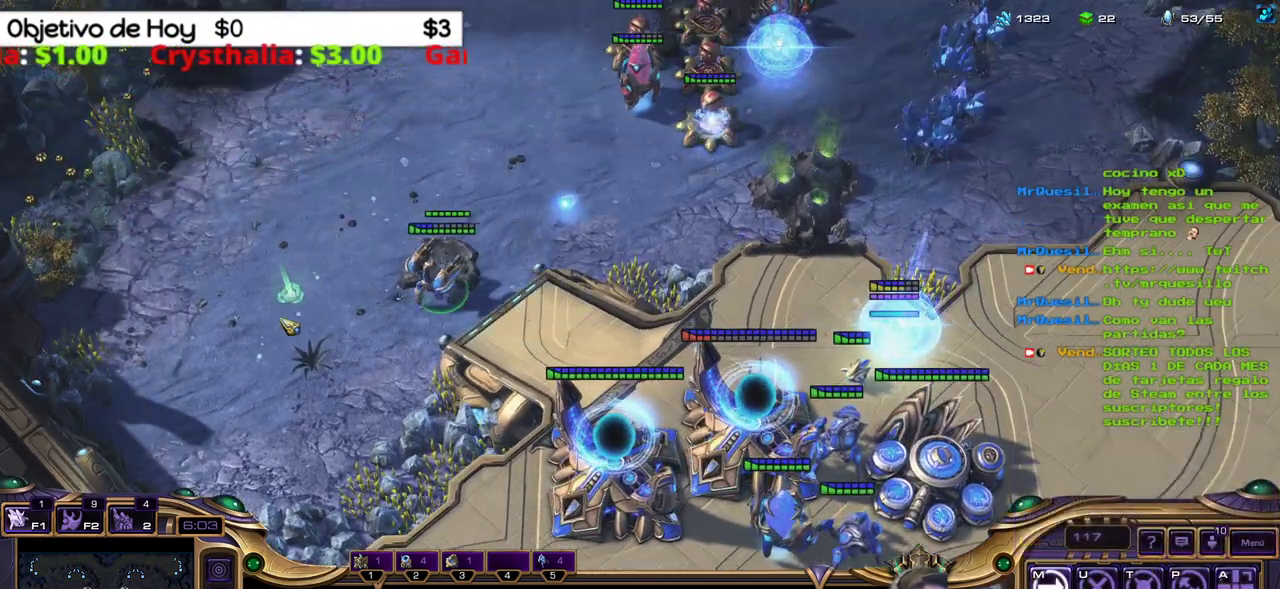
{"keys": ["3"], "events": [[450, "3", "down"]]}
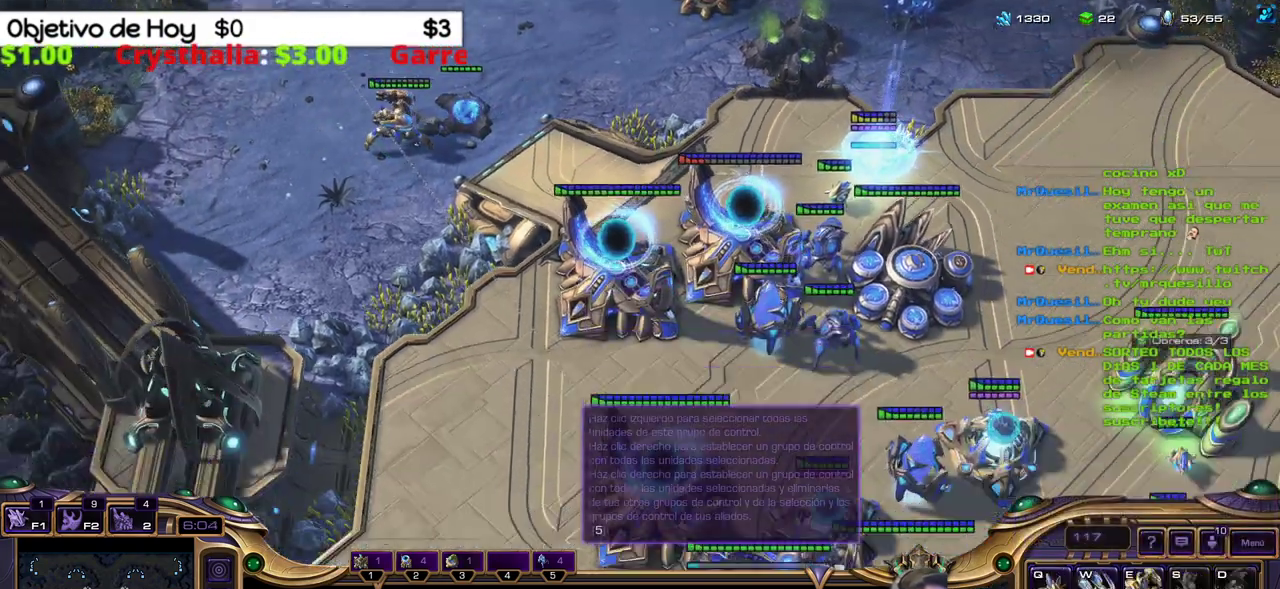
{"keys": [], "events": [[83, "3", "up"]]}
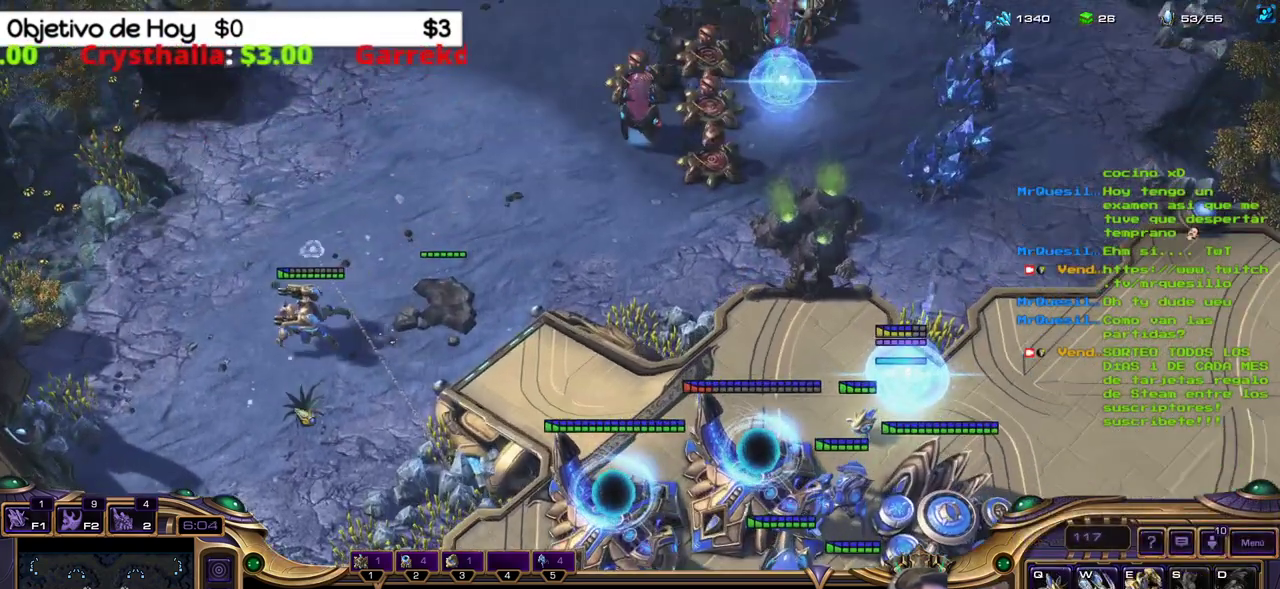
{"keys": [], "events": []}
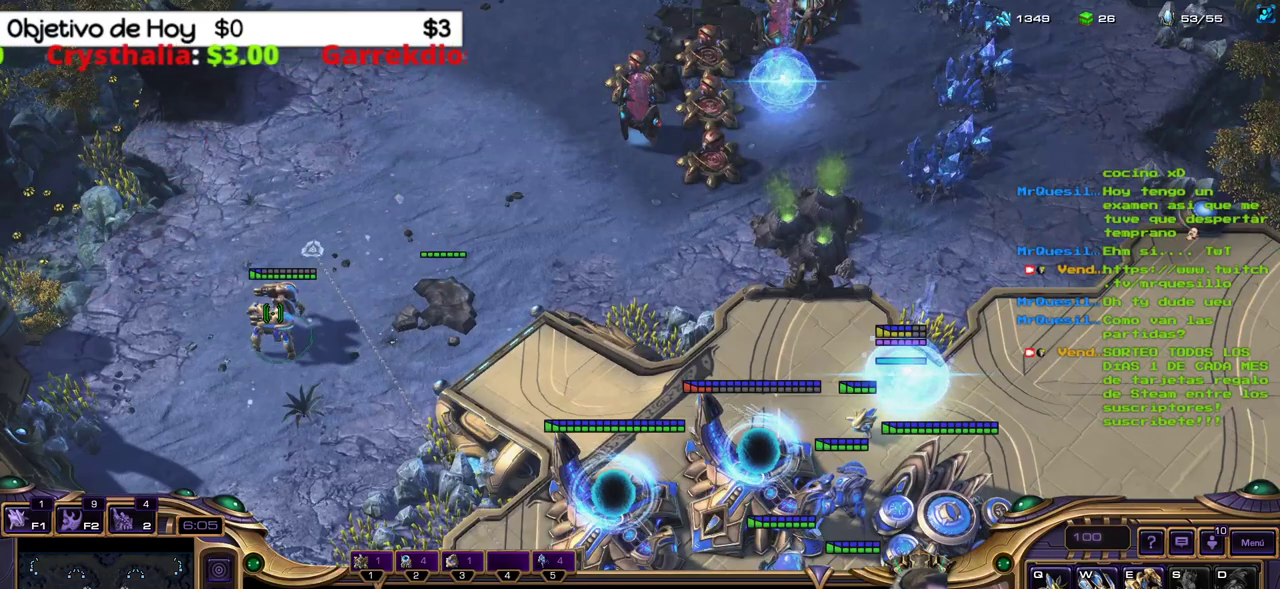
{"keys": ["shift_l"], "events": [[117, "2", "down"], [300, "2", "up"], [350, "shift_l", "down"]]}
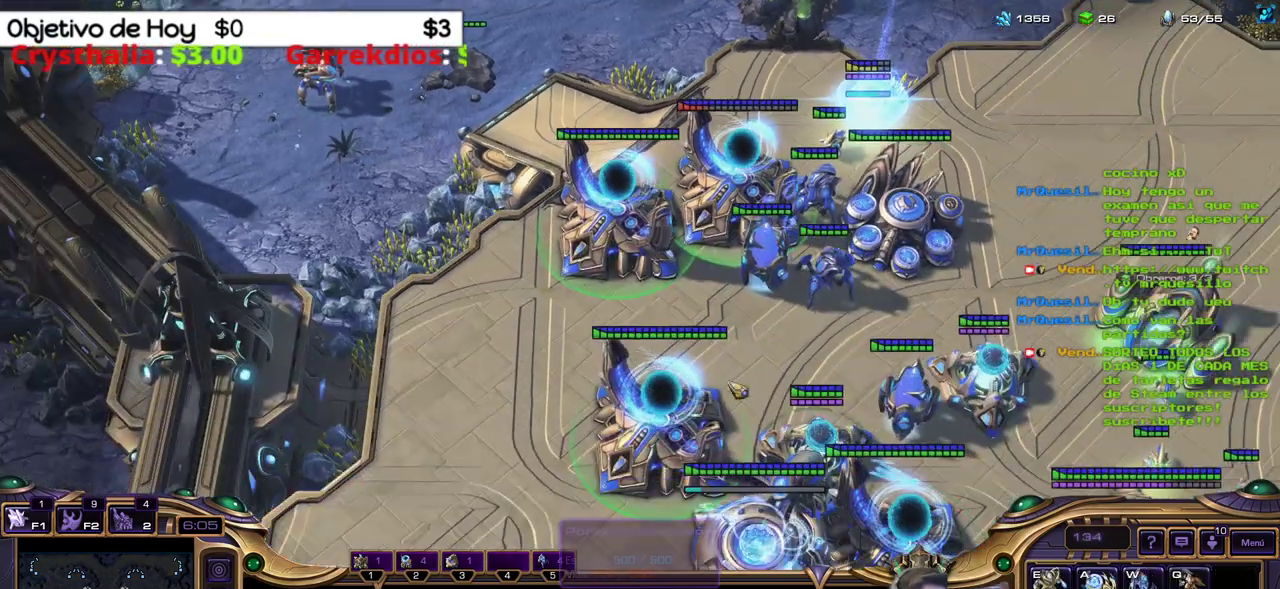
{"keys": ["shift_l"], "events": [[83, "w", "down"], [267, "w", "up"]]}
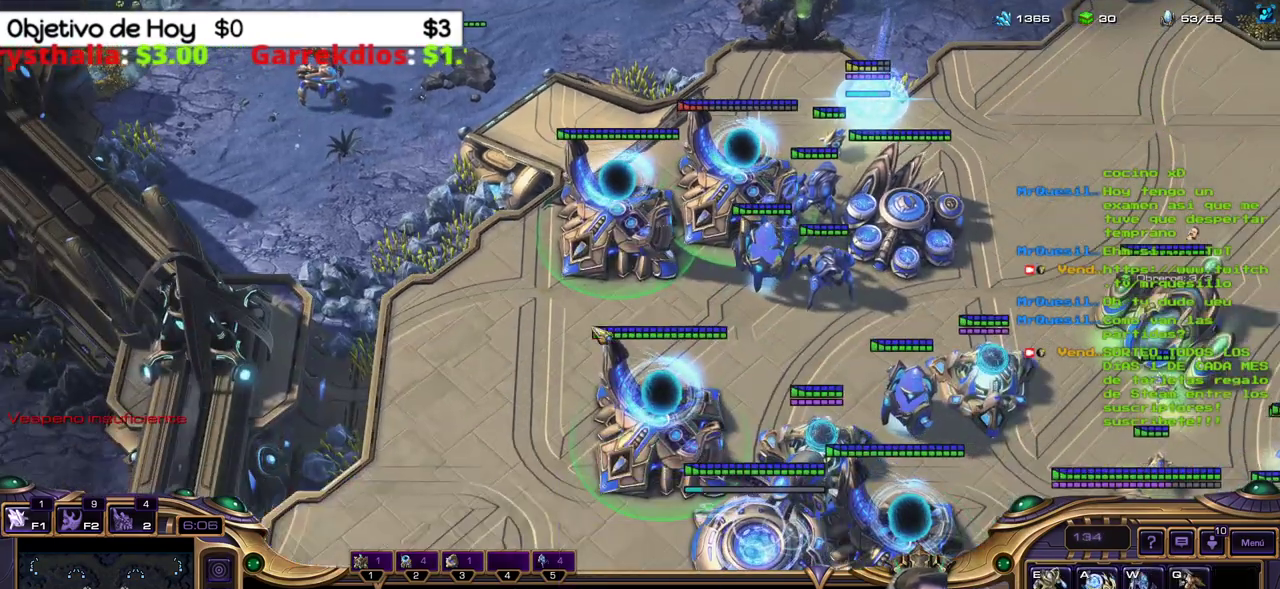
{"keys": [], "events": [[50, "shift_l", "up"]]}
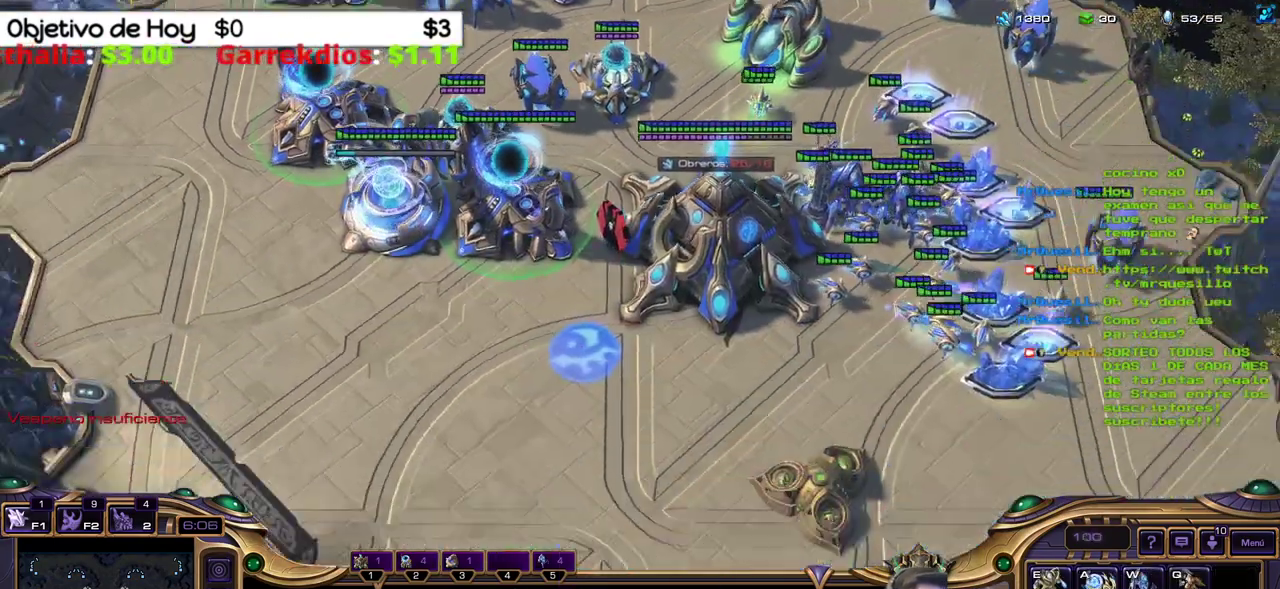
{"keys": [], "events": [[67, "2", "down"], [167, "1", "down"], [167, "3", "down"], [250, "2", "up"], [300, "3", "up"], [350, "1", "up"]]}
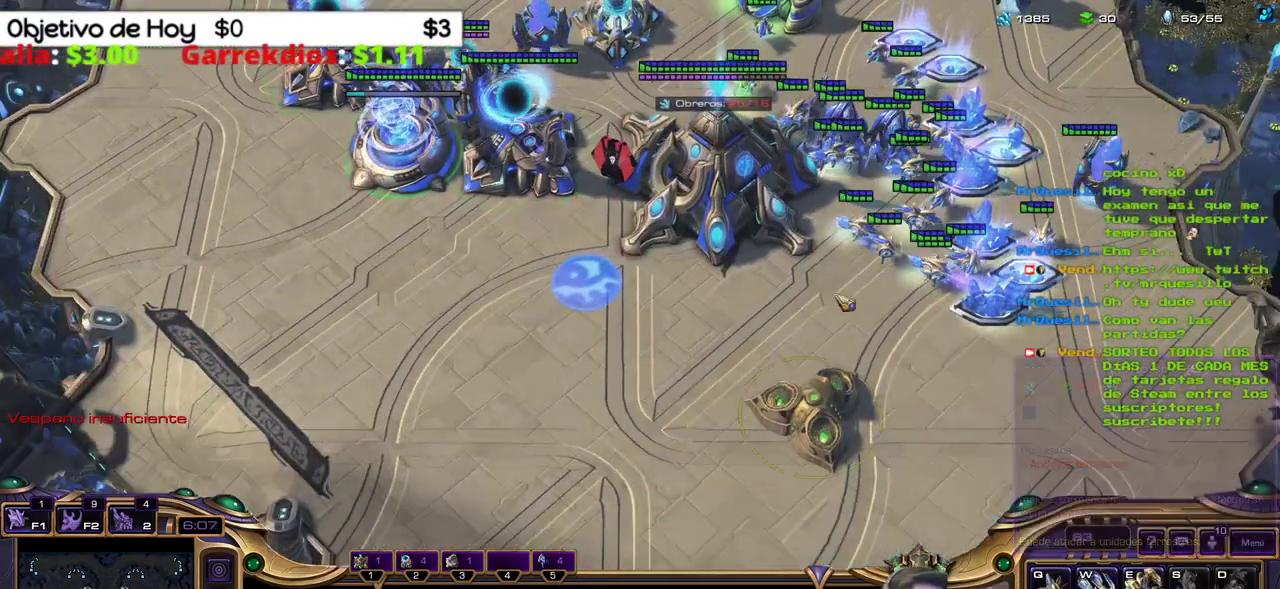
{"keys": [], "events": []}
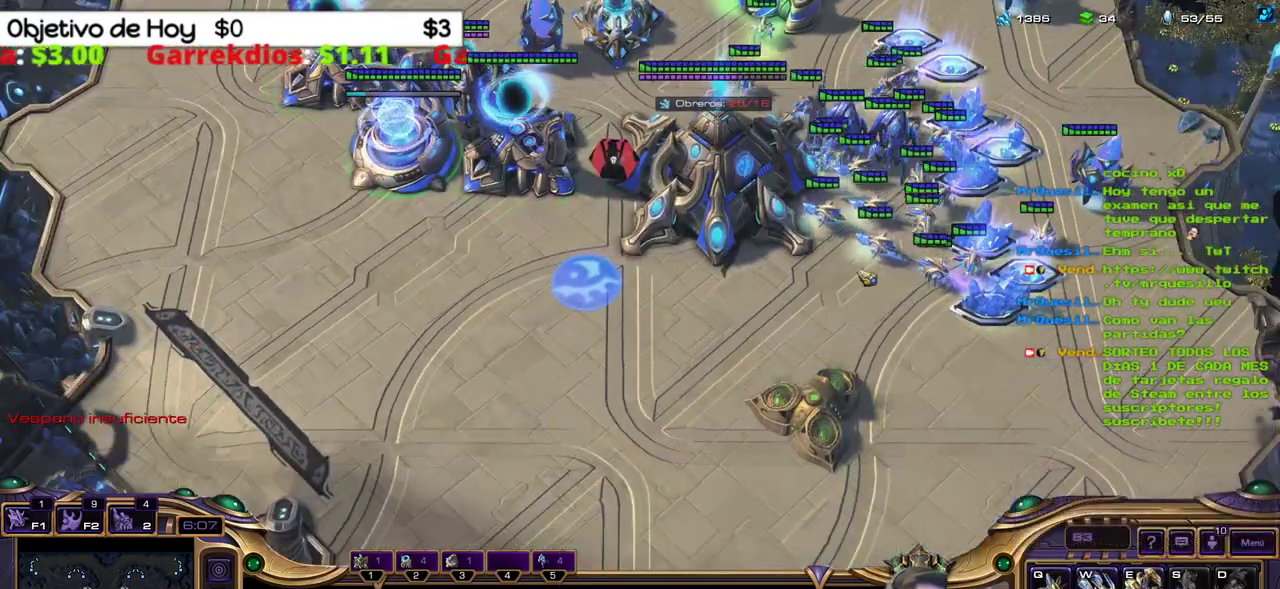
{"keys": [], "events": []}